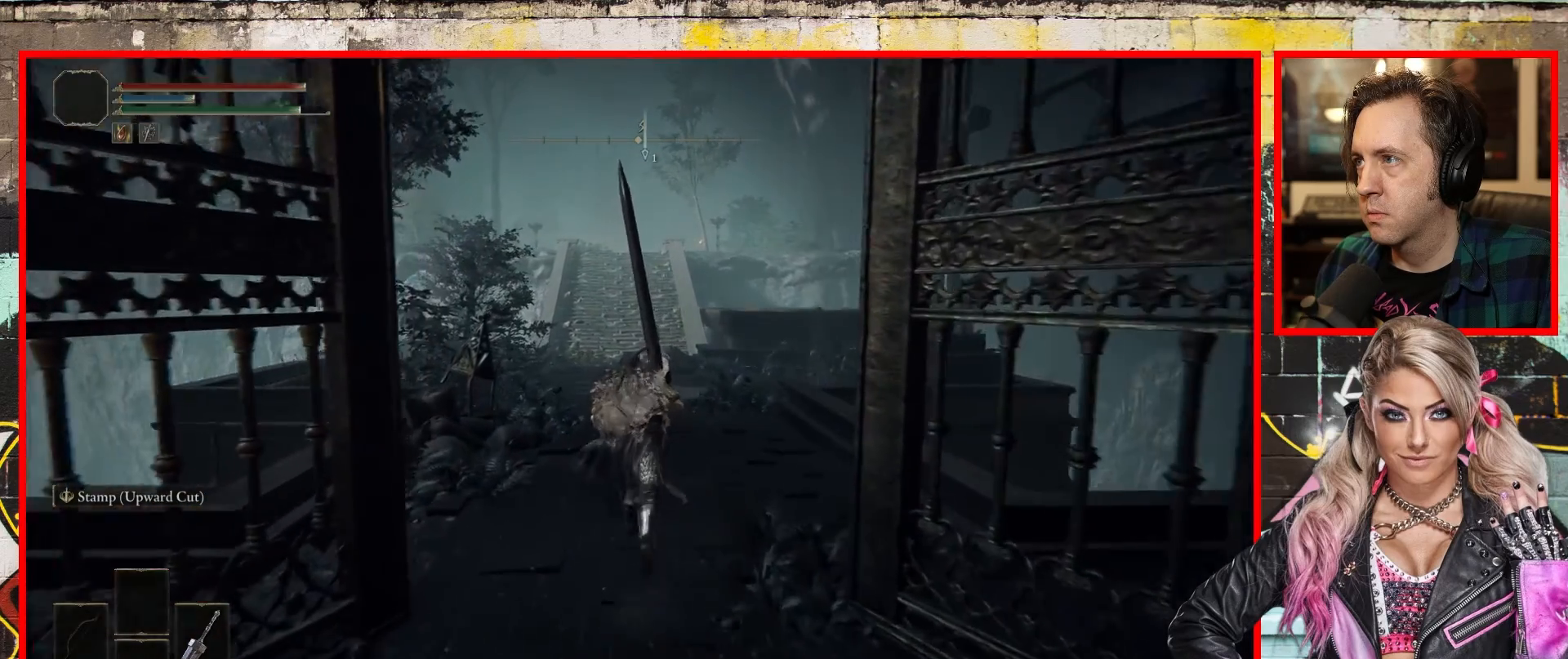
Gameplay with a controller (Xbox layout); each line is a JSON object with the inputs held at the frame after it. "events" lists button and stick changes between this image and that frame as [ms after this image, input, new state], when the widget could be followed in between.
{"buttons": ["B"], "left_stick": "up", "right_stick": "center", "events": []}
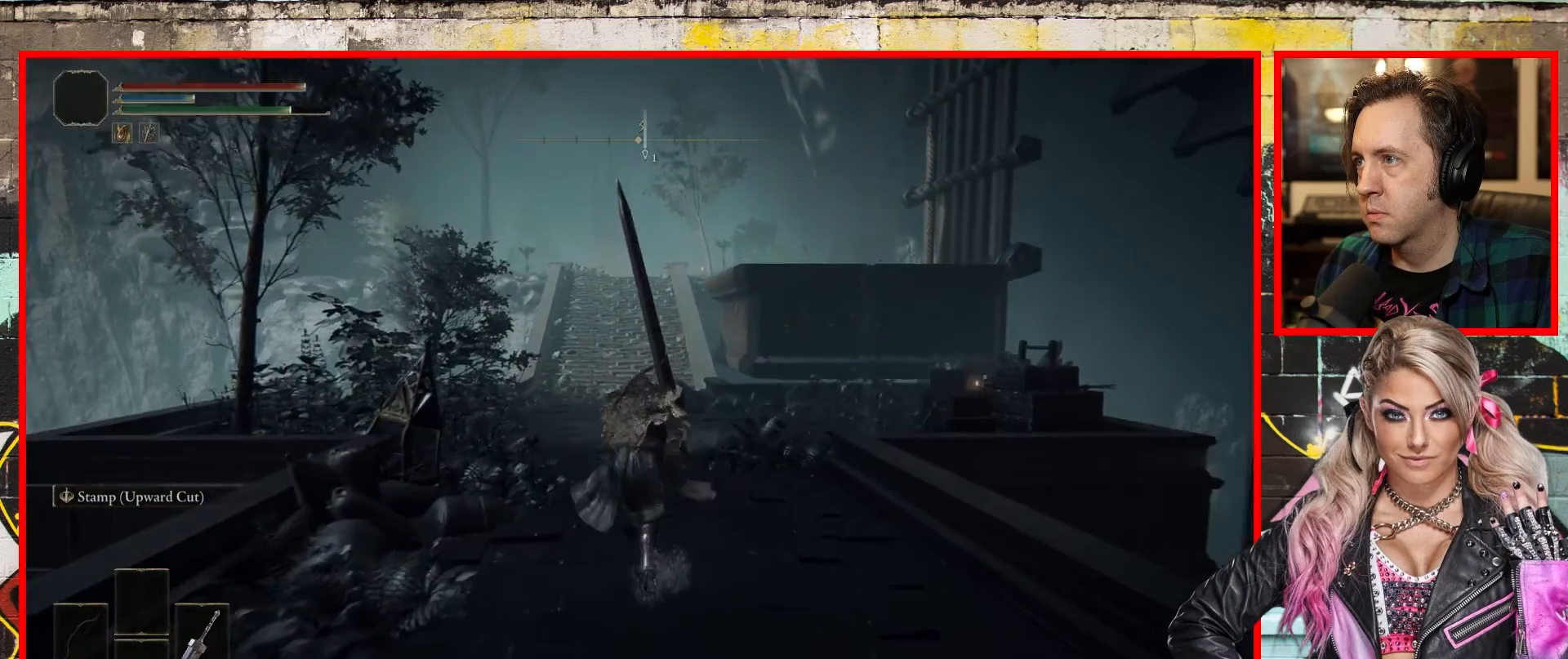
{"buttons": ["B"], "left_stick": "up", "right_stick": "center", "events": []}
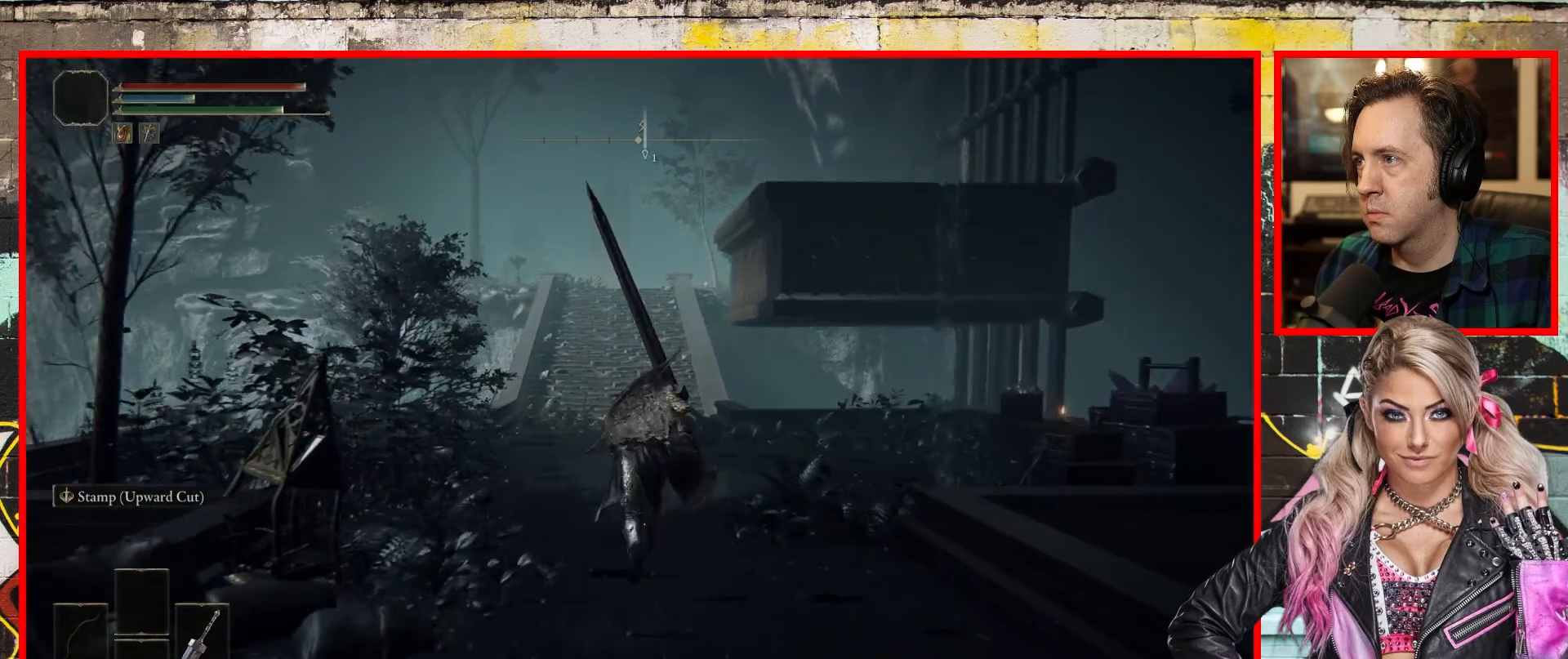
{"buttons": ["B"], "left_stick": "up", "right_stick": "center", "events": []}
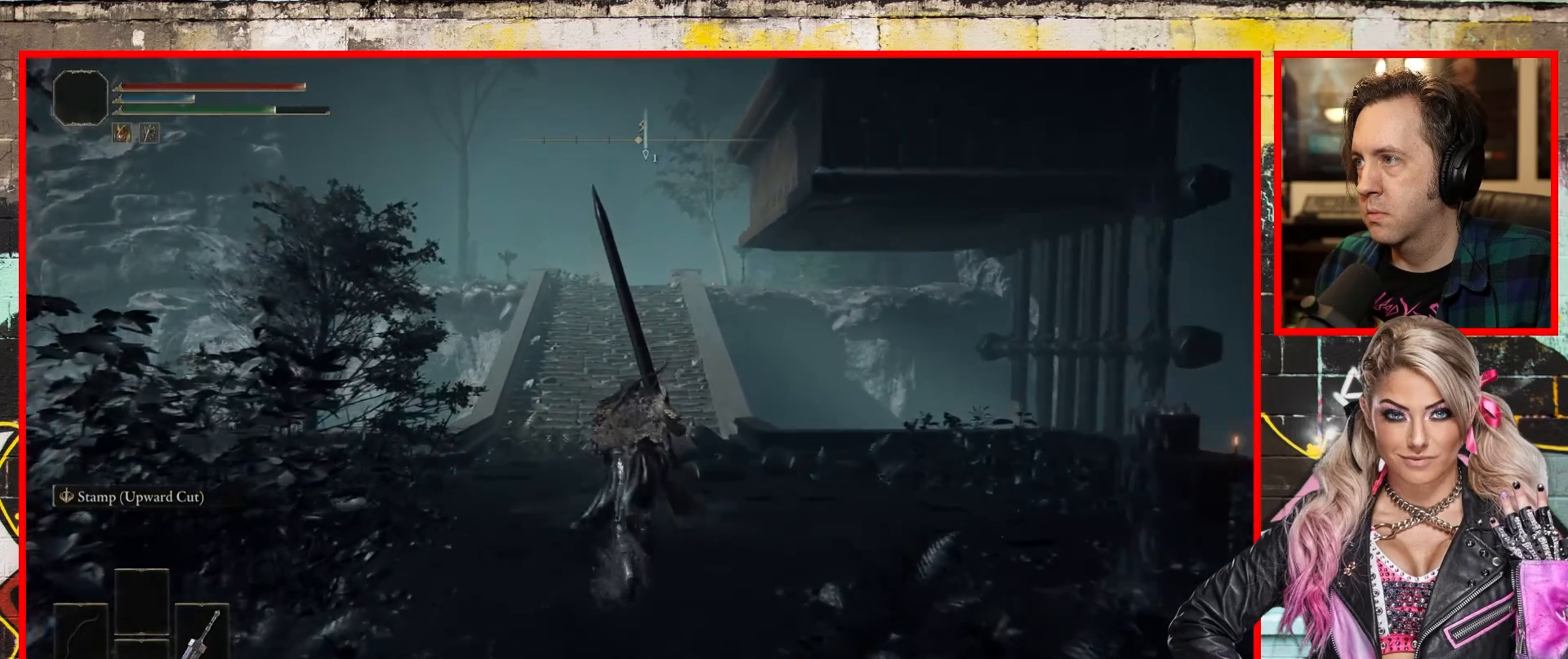
{"buttons": ["B"], "left_stick": "up", "right_stick": "center", "events": []}
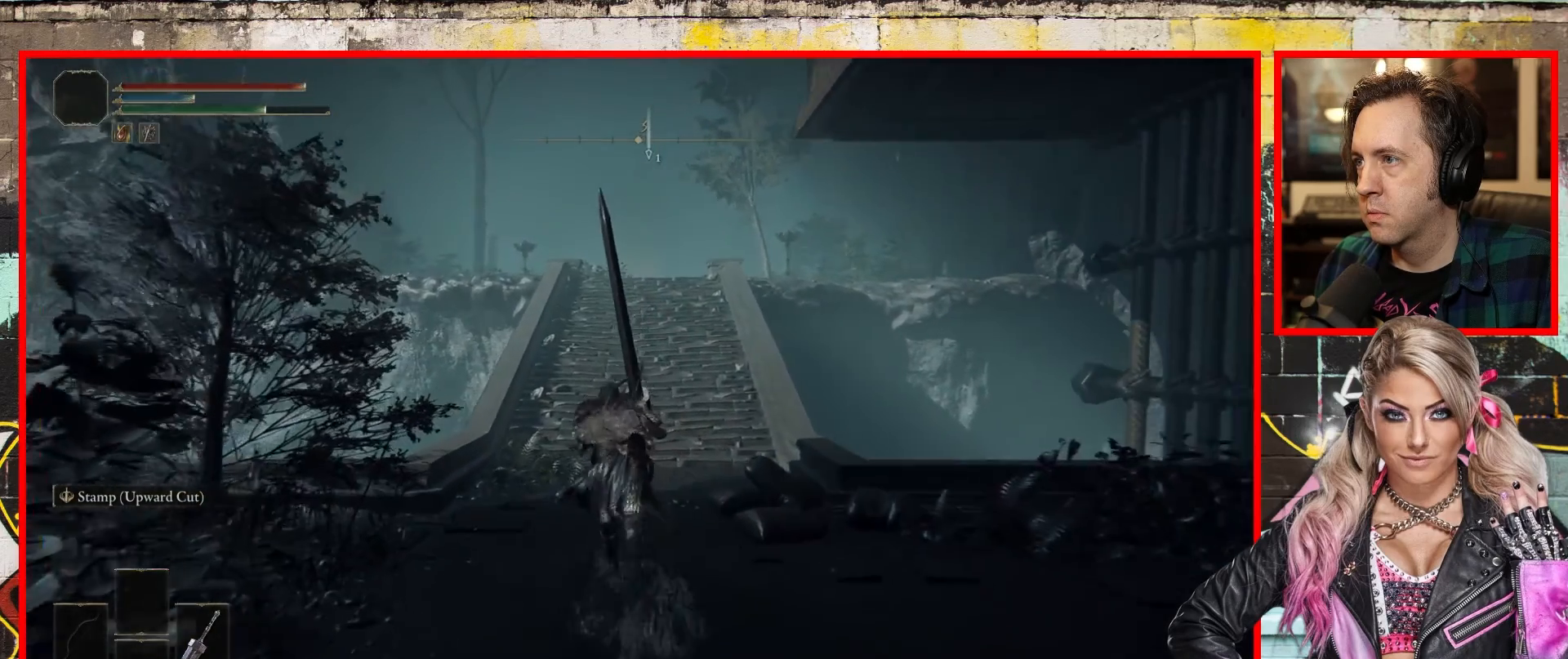
{"buttons": ["B"], "left_stick": "up", "right_stick": "center", "events": []}
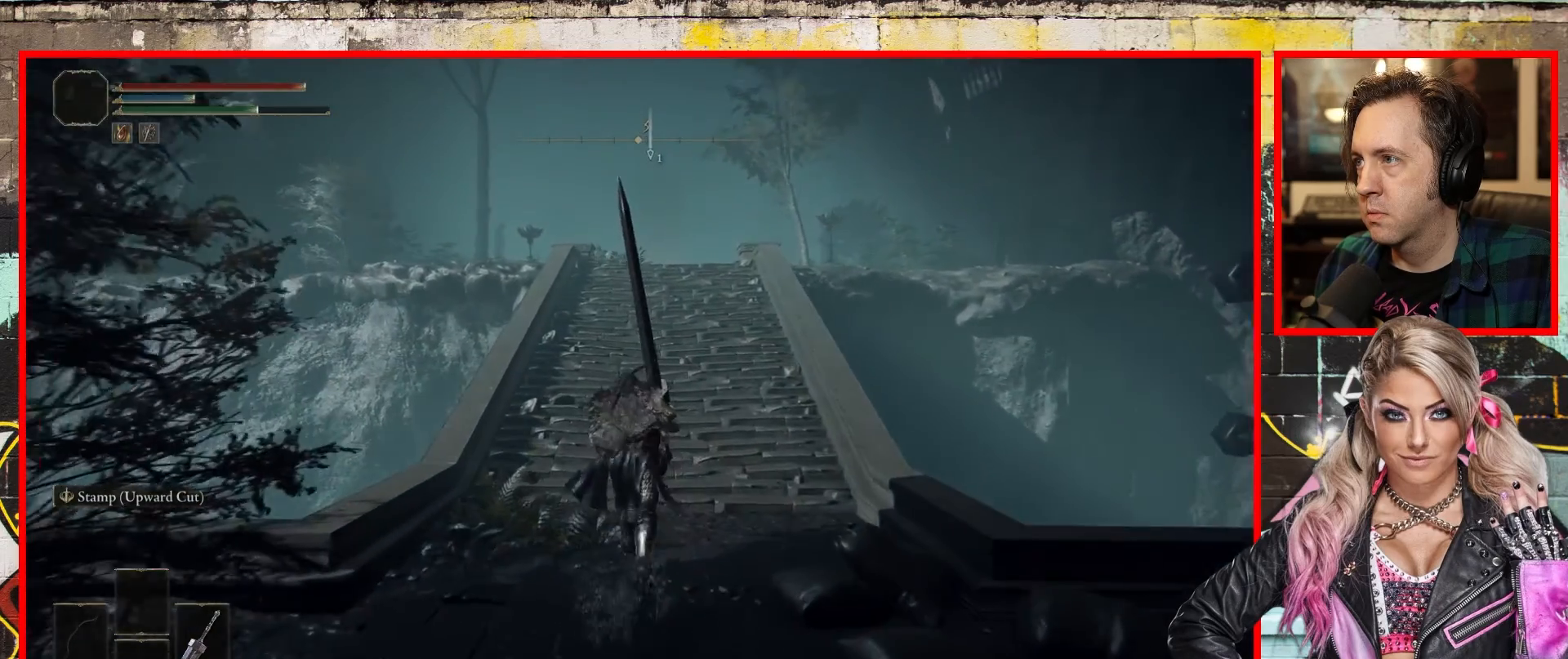
{"buttons": ["B"], "left_stick": "up", "right_stick": "center", "events": []}
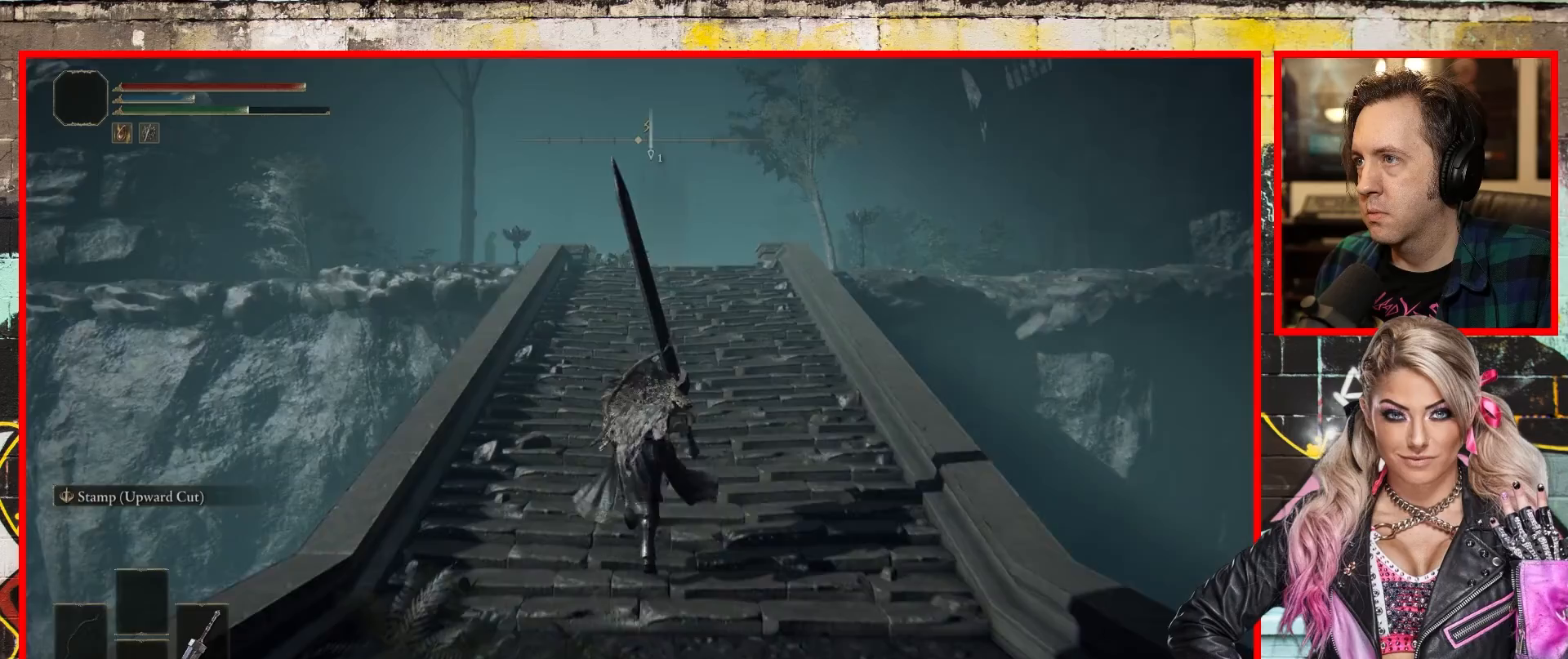
{"buttons": ["B"], "left_stick": "up", "right_stick": "center", "events": []}
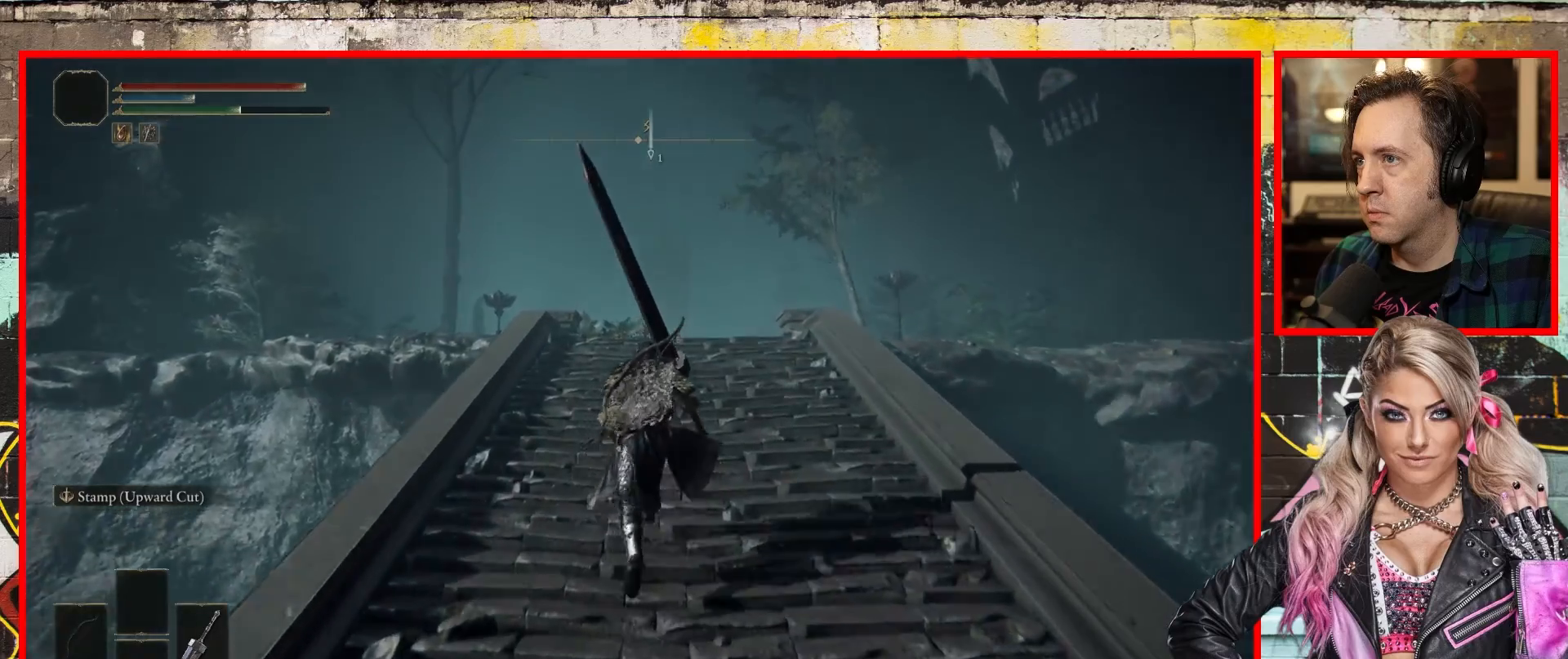
{"buttons": ["B"], "left_stick": "up", "right_stick": "center", "events": []}
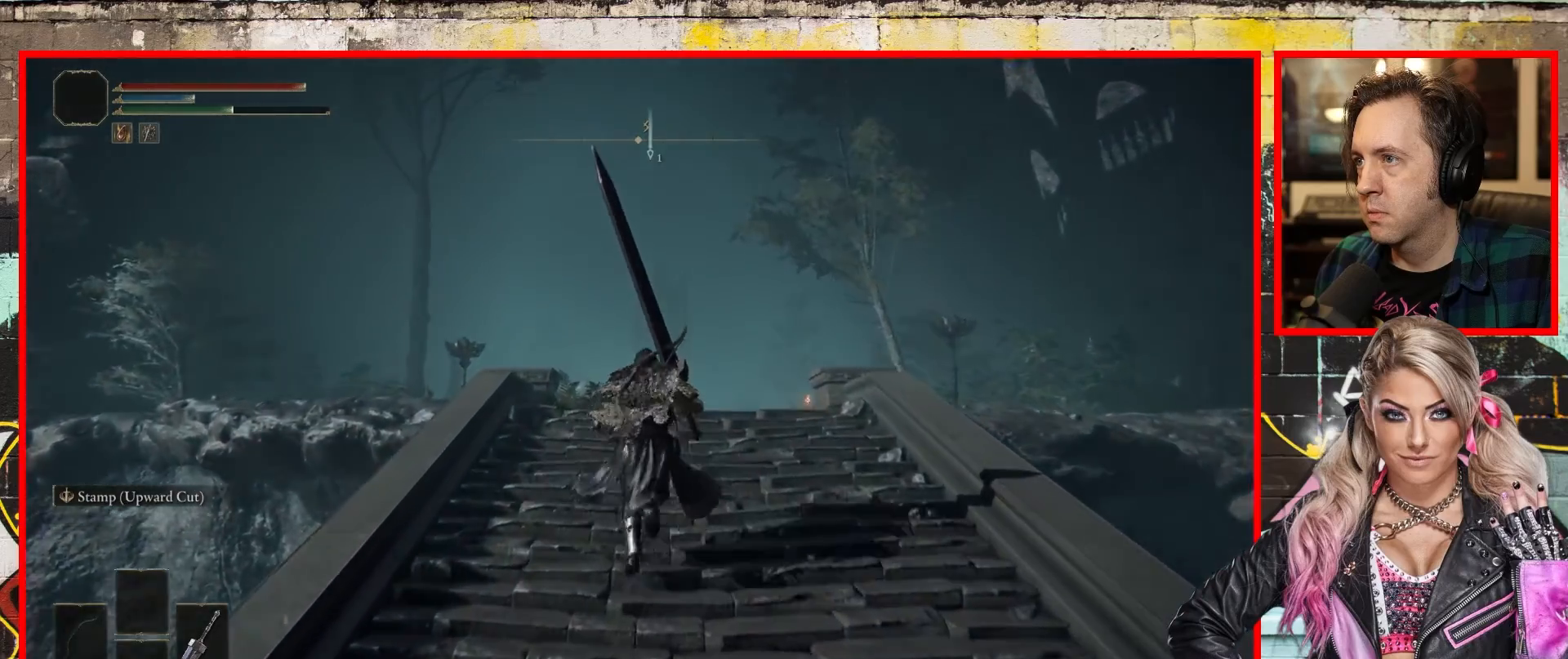
{"buttons": [], "left_stick": "up", "right_stick": "up", "events": [[233, "B", "up"], [467, "right_stick", "up"]]}
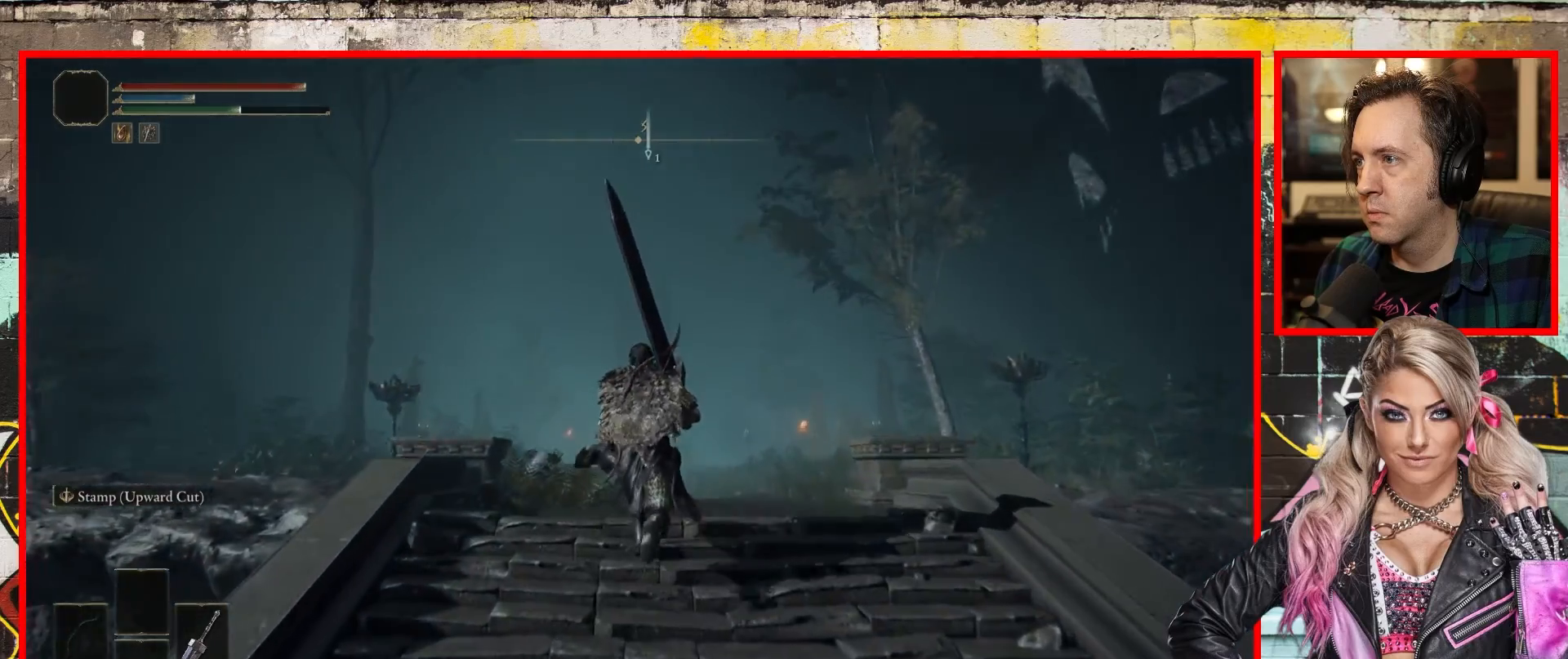
{"buttons": [], "left_stick": "up", "right_stick": "center", "events": [[300, "right_stick", "center"]]}
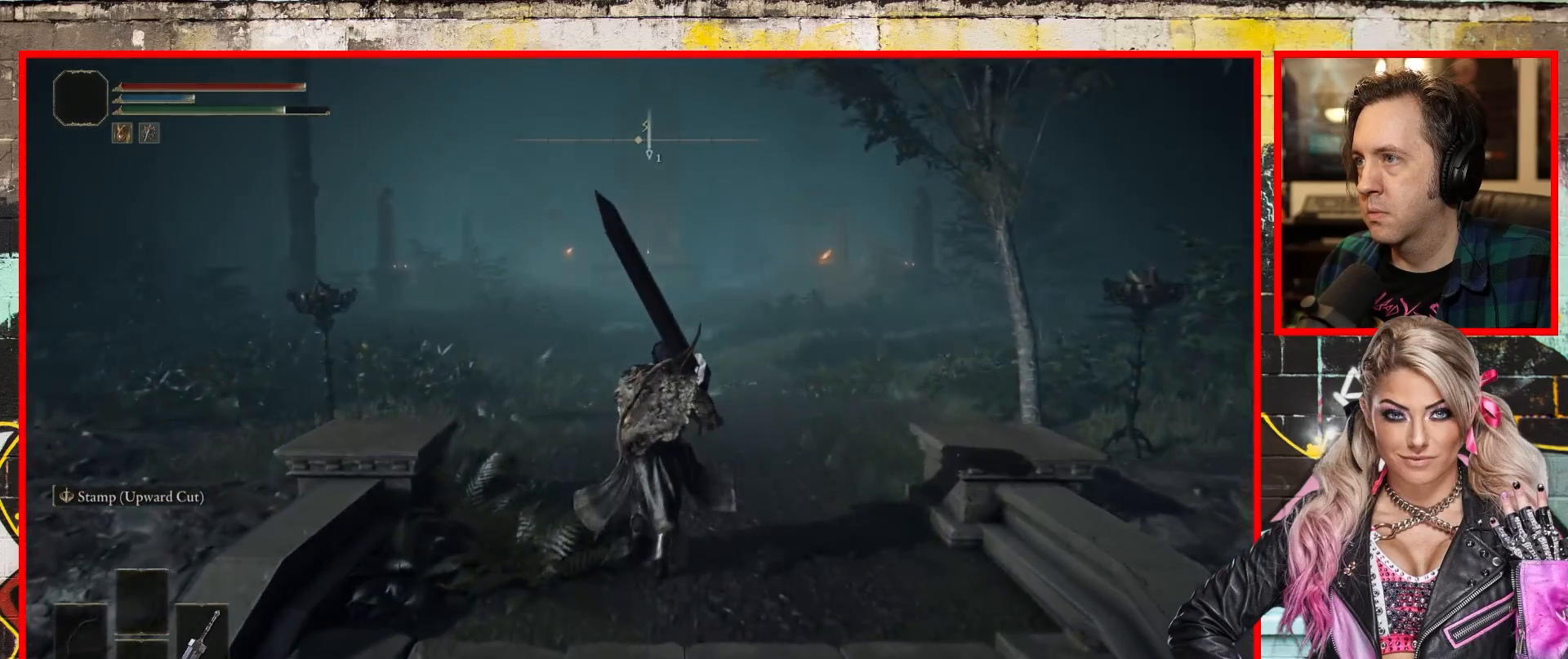
{"buttons": [], "left_stick": "up-right", "right_stick": "up-left", "events": [[117, "right_stick", "left"], [283, "right_stick", "up-left"], [467, "left_stick", "up-right"]]}
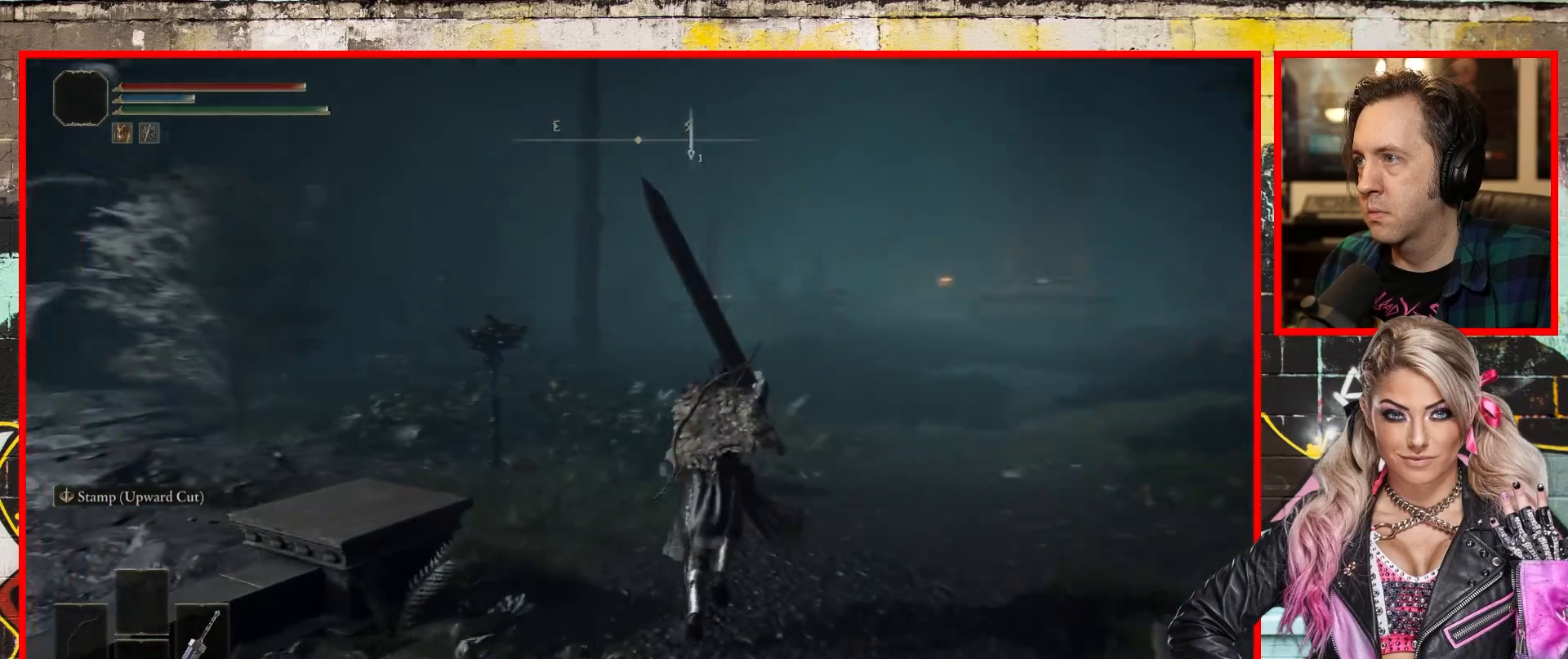
{"buttons": [], "left_stick": "up-left", "right_stick": "up-left", "events": [[100, "left_stick", "right"], [200, "left_stick", "down-right"], [417, "left_stick", "down-left"], [483, "left_stick", "up-left"]]}
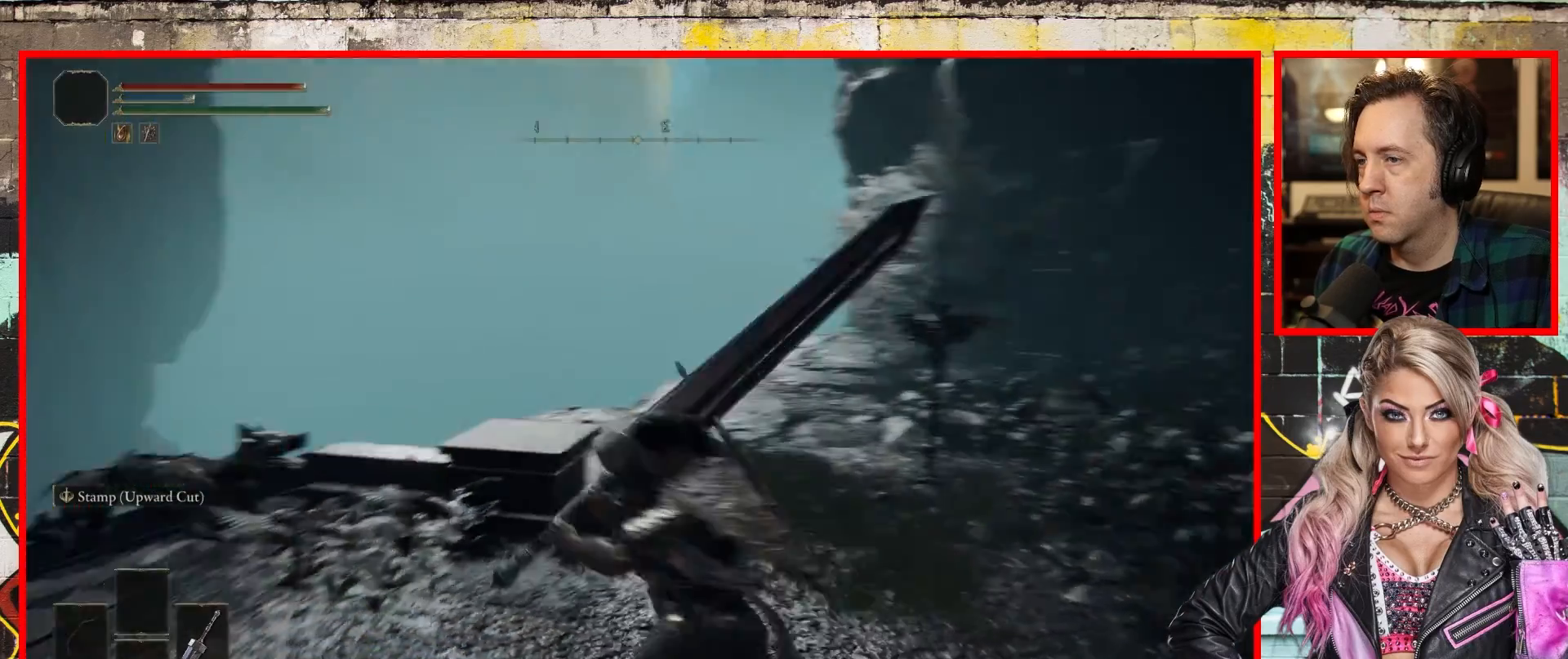
{"buttons": [], "left_stick": "center", "right_stick": "center", "events": [[100, "left_stick", "up"], [200, "left_stick", "center"], [200, "right_stick", "center"], [333, "R3", "down"], [450, "R3", "up"]]}
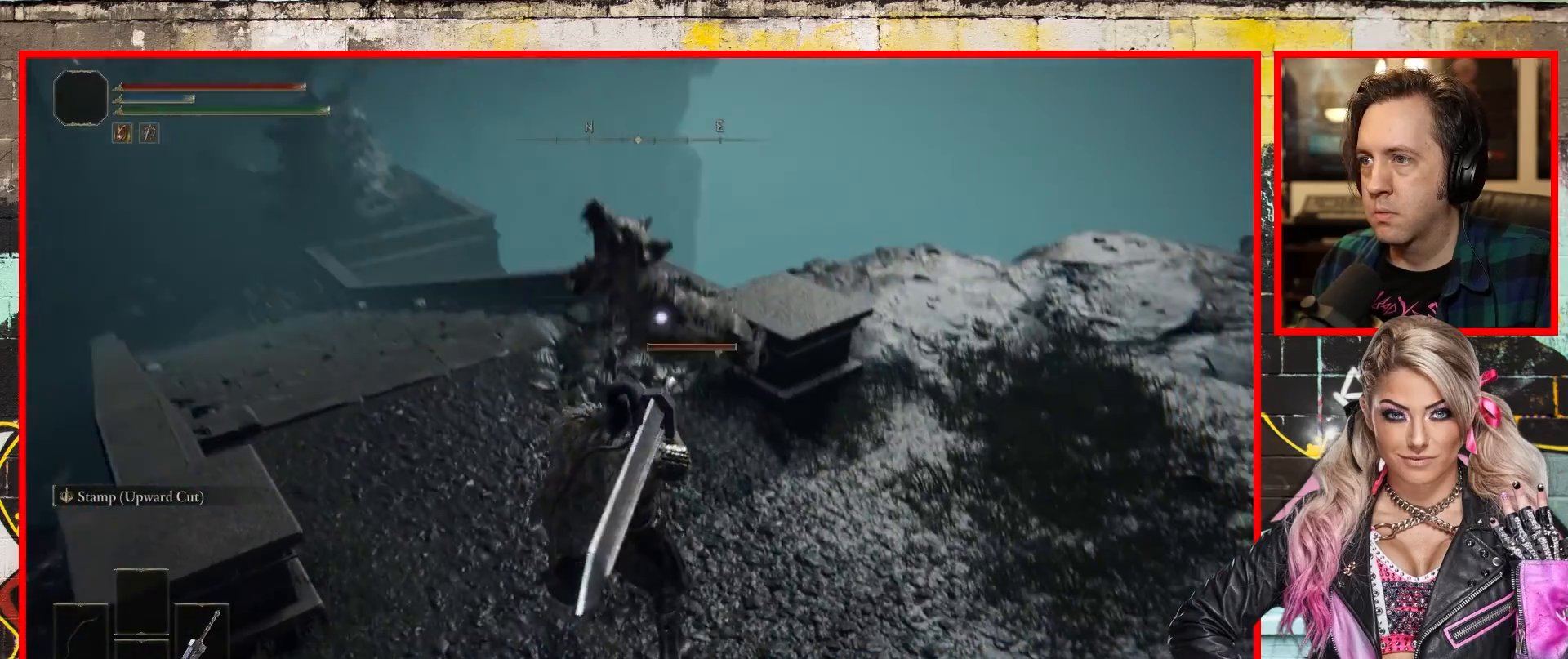
{"buttons": ["L1"], "left_stick": "down", "right_stick": "center", "events": [[17, "left_stick", "down"], [333, "L1", "down"]]}
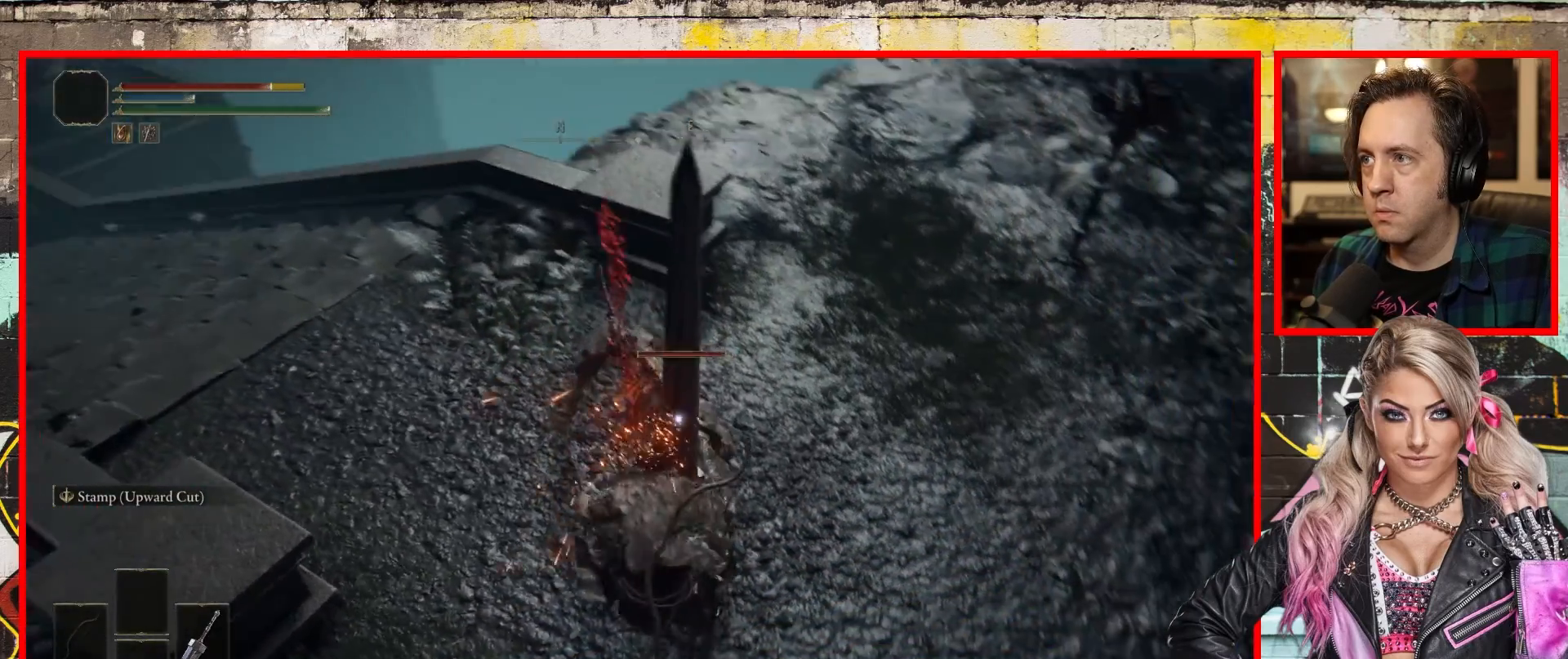
{"buttons": [], "left_stick": "up-left", "right_stick": "center", "events": [[50, "left_stick", "down-right"], [217, "left_stick", "right"], [283, "R1", "down"], [300, "L1", "up"], [417, "R1", "up"], [417, "left_stick", "up"], [467, "left_stick", "up-left"]]}
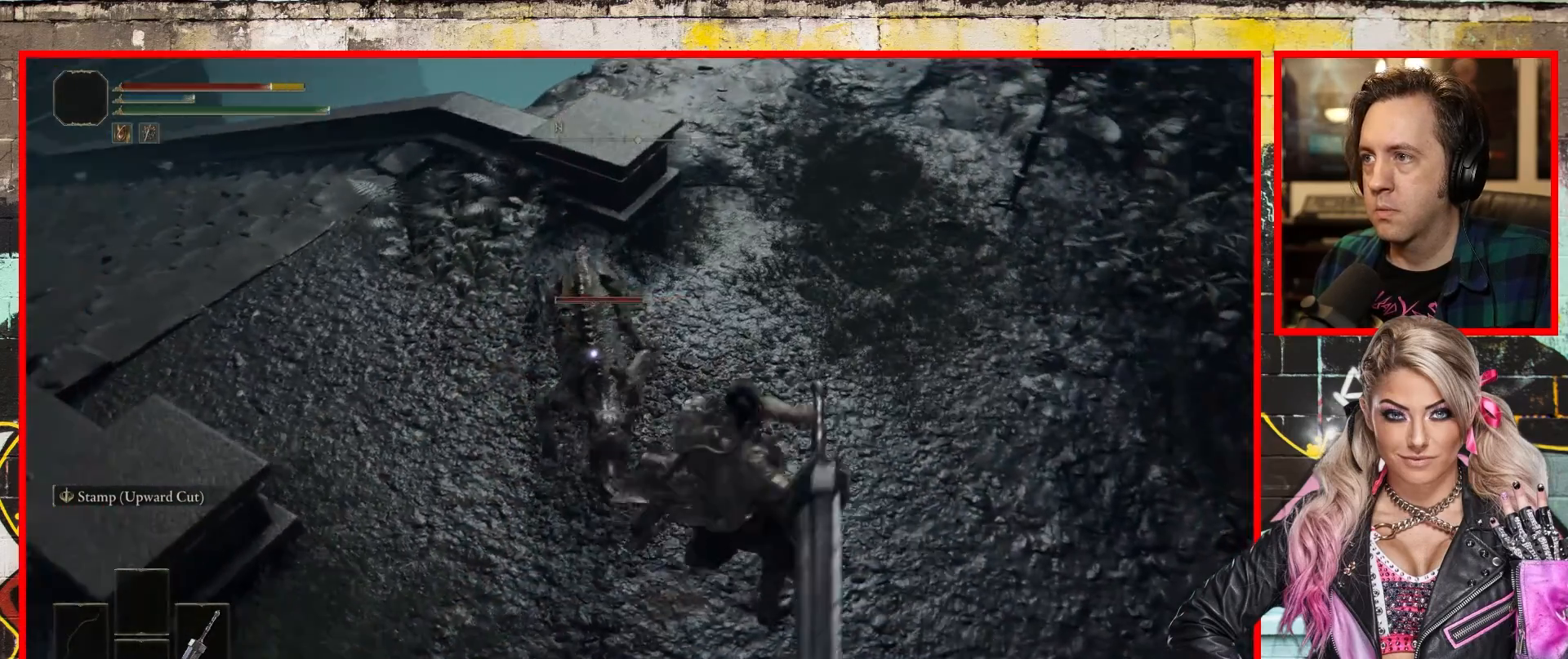
{"buttons": [], "left_stick": "up-left", "right_stick": "center", "events": []}
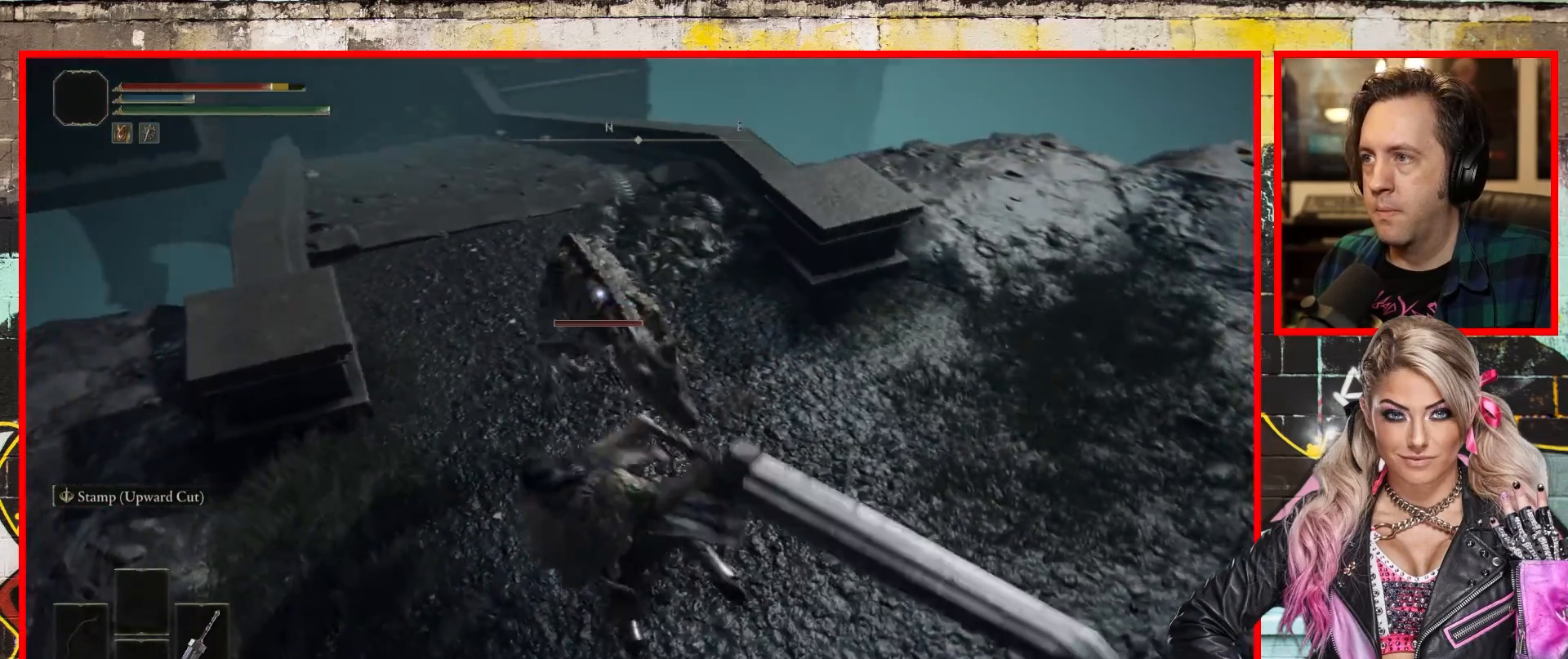
{"buttons": [], "left_stick": "up-left", "right_stick": "center", "events": [[167, "R1", "down"], [300, "R1", "up"]]}
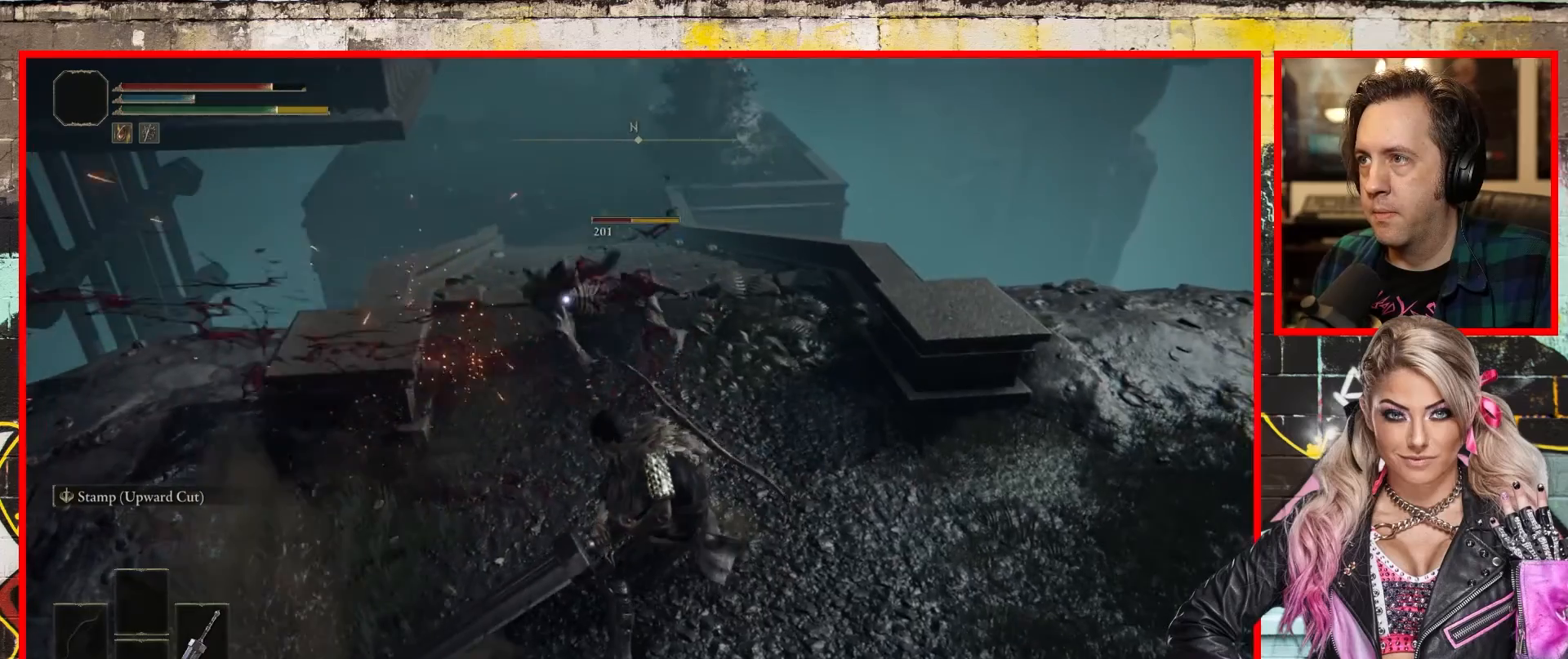
{"buttons": [], "left_stick": "up", "right_stick": "center", "events": [[67, "left_stick", "up"]]}
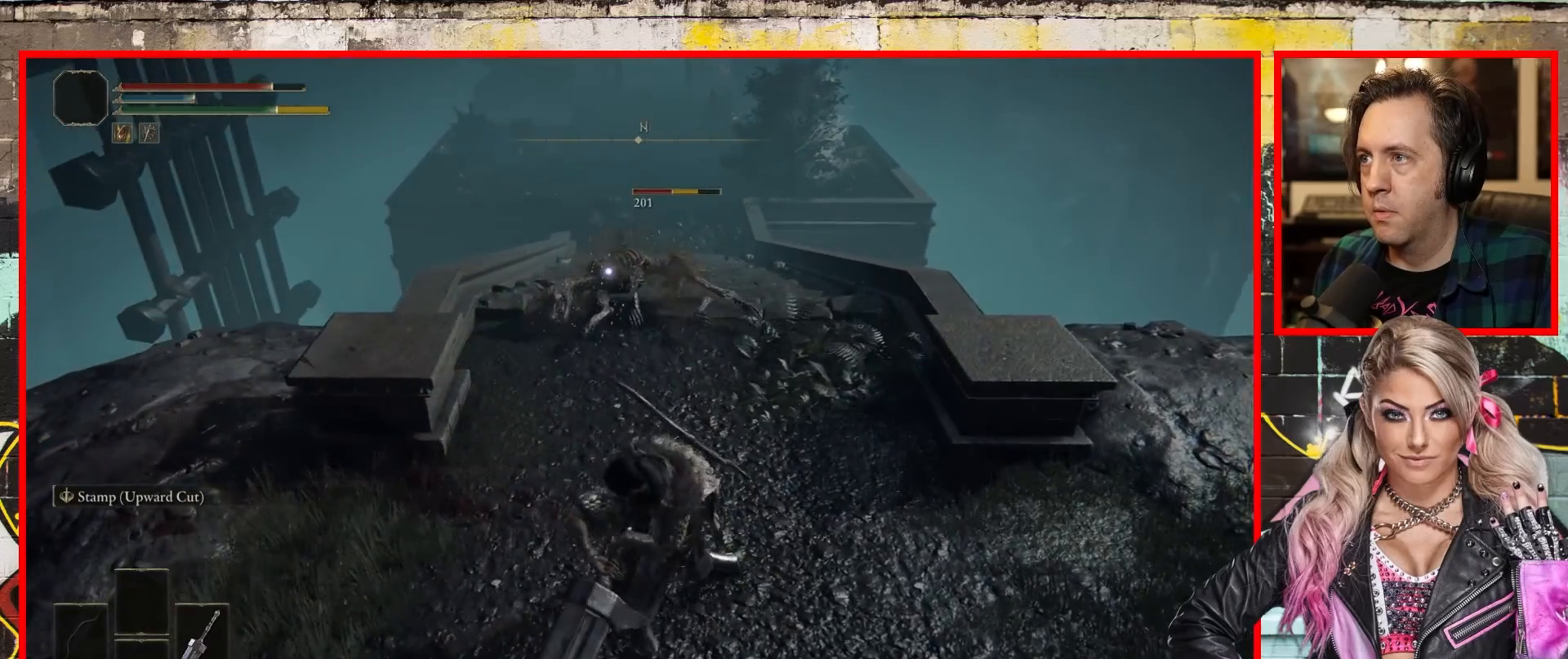
{"buttons": [], "left_stick": "up", "right_stick": "center", "events": []}
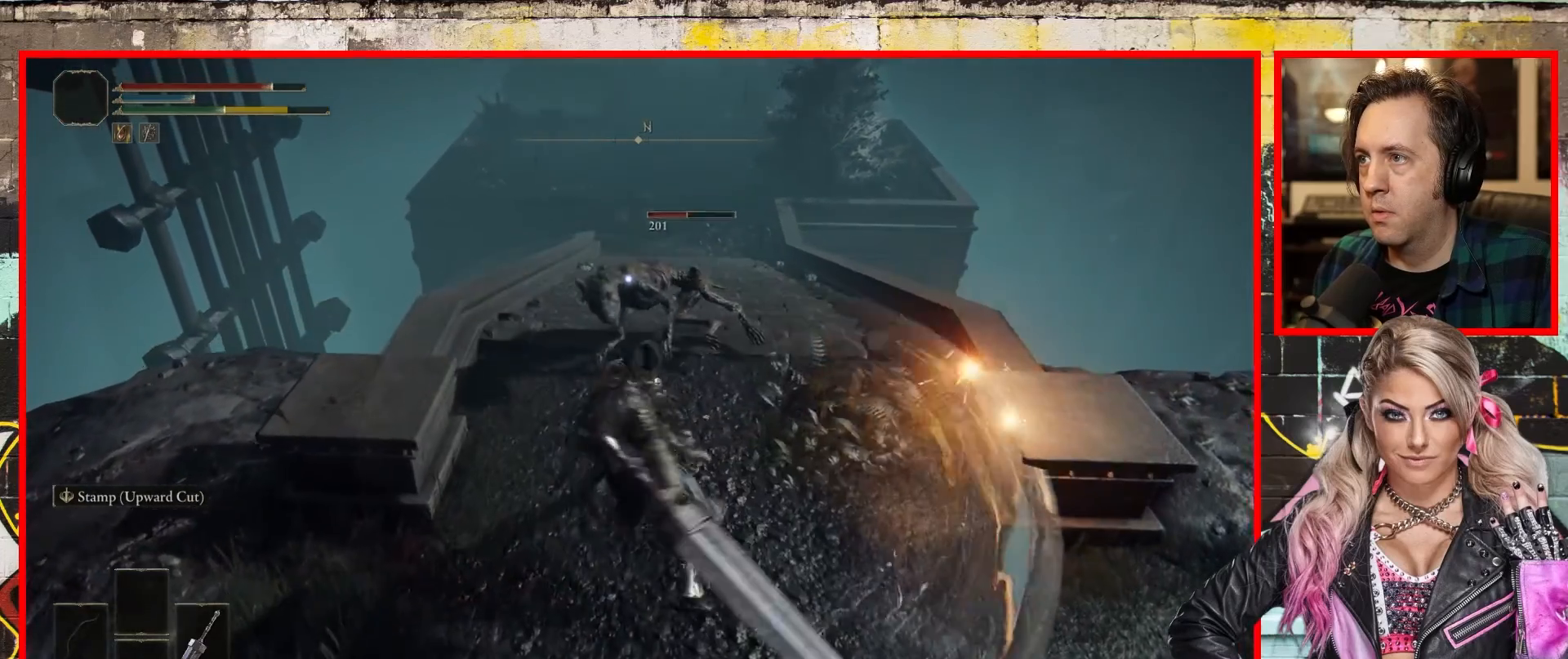
{"buttons": [], "left_stick": "up", "right_stick": "center", "events": [[167, "R1", "down"], [300, "R1", "up"]]}
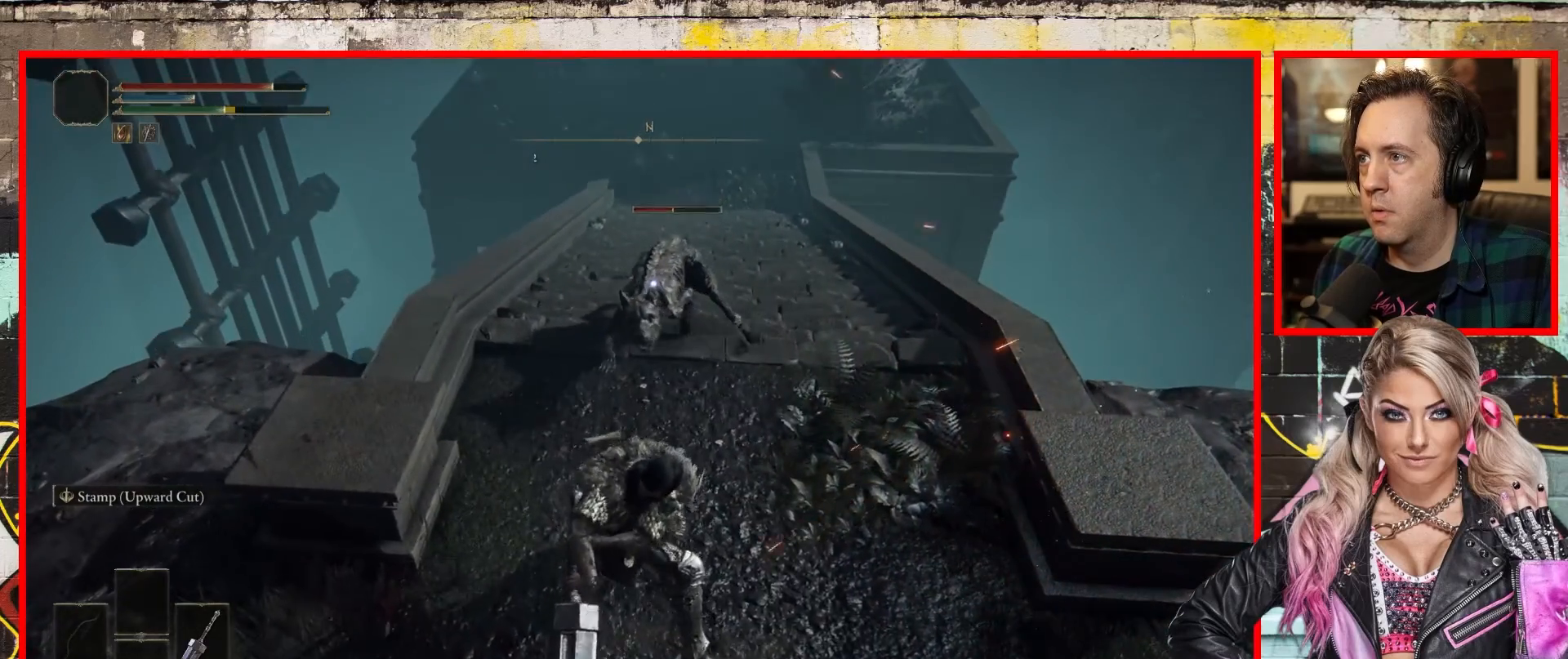
{"buttons": [], "left_stick": "up", "right_stick": "center", "events": []}
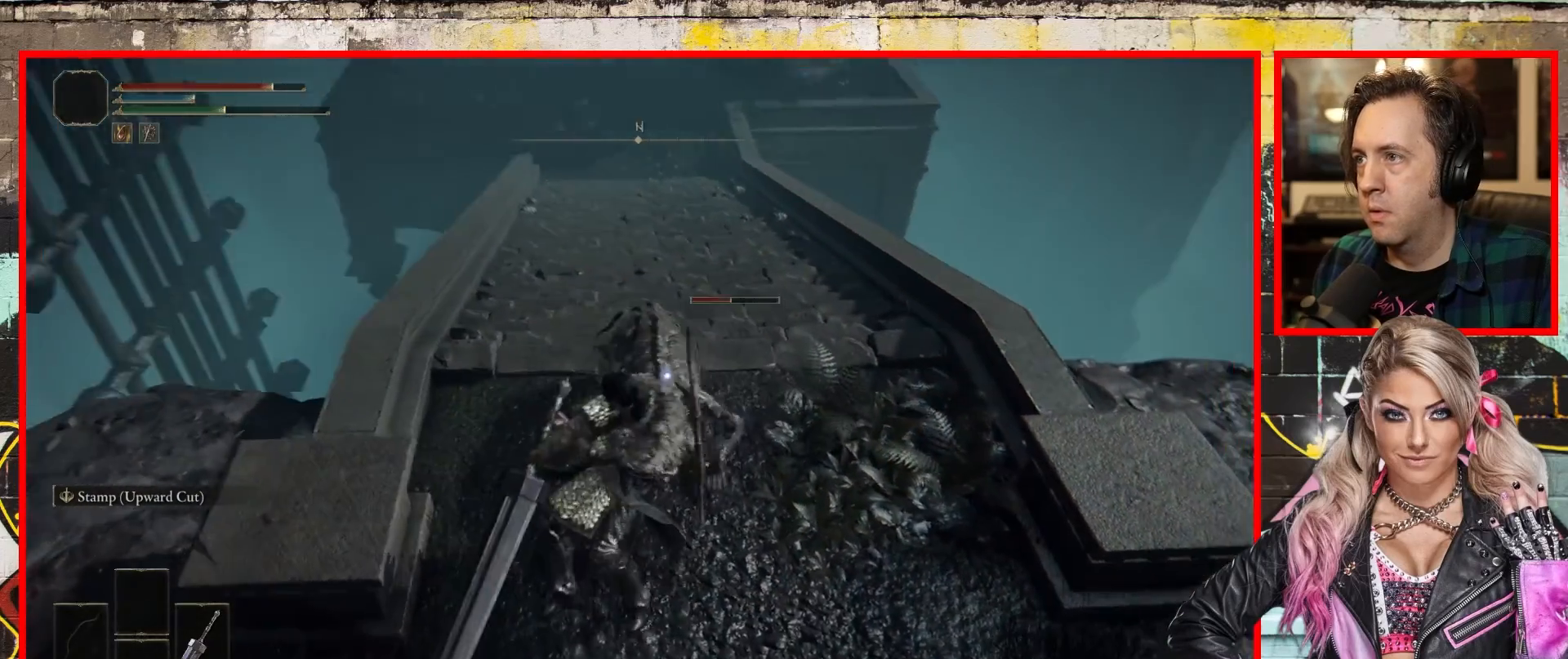
{"buttons": [], "left_stick": "up", "right_stick": "center", "events": []}
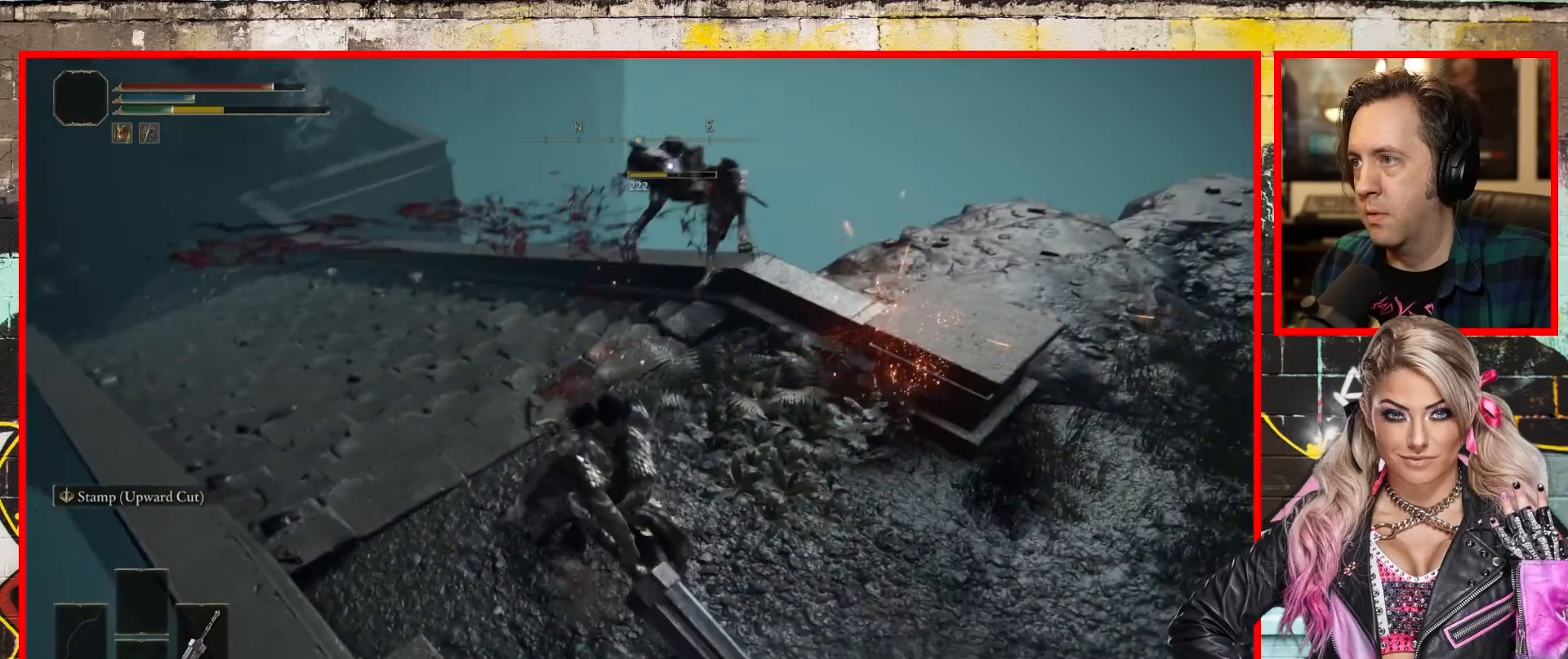
{"buttons": [], "left_stick": "center", "right_stick": "center", "events": [[500, "left_stick", "center"]]}
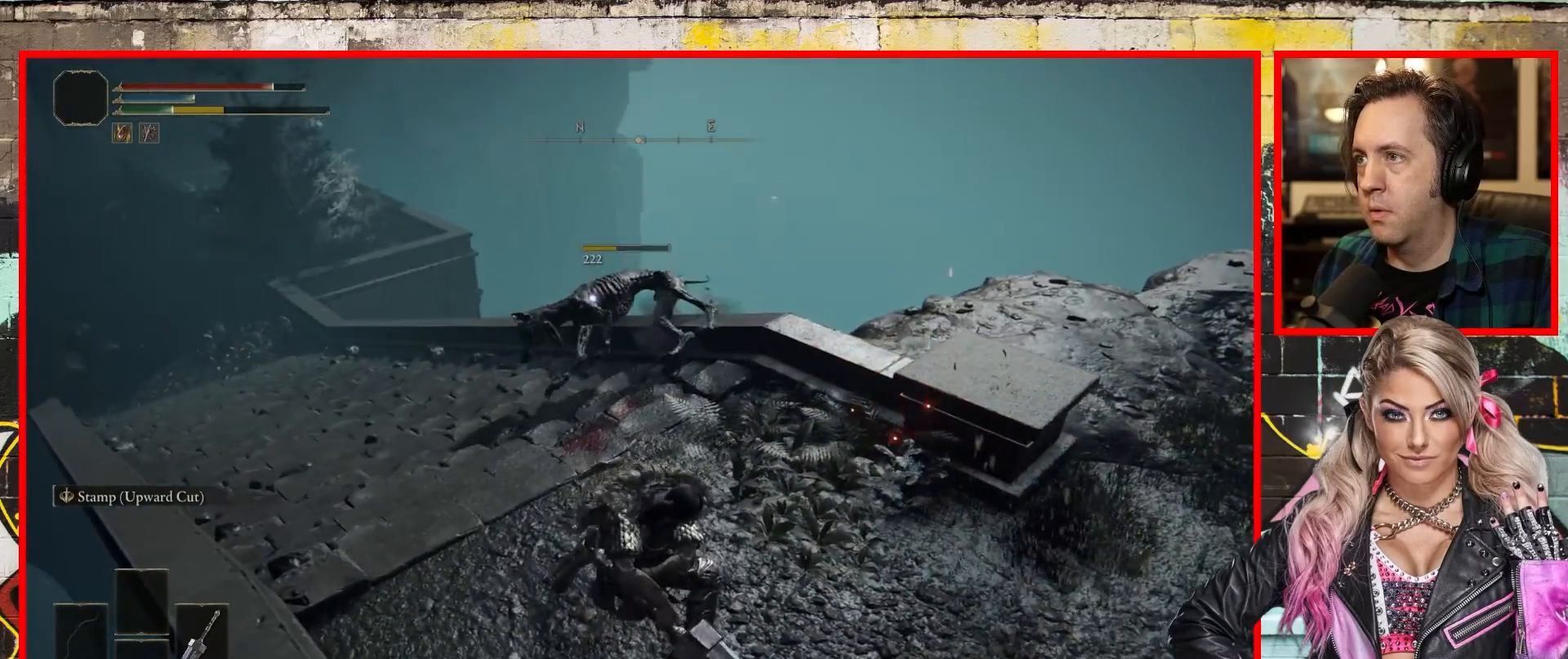
{"buttons": [], "left_stick": "center", "right_stick": "center", "events": [[67, "right_stick", "down-left"], [417, "right_stick", "center"]]}
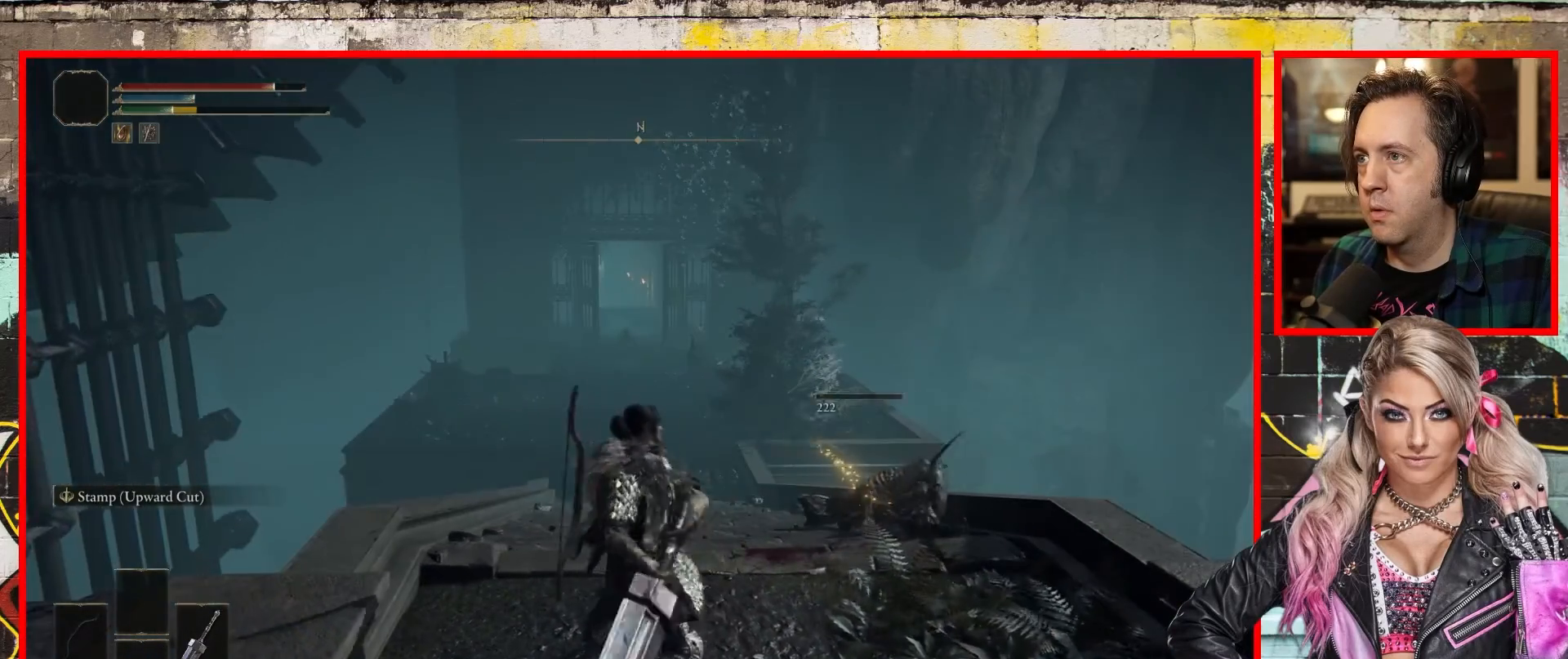
{"buttons": [], "left_stick": "center", "right_stick": "left", "events": [[483, "right_stick", "left"]]}
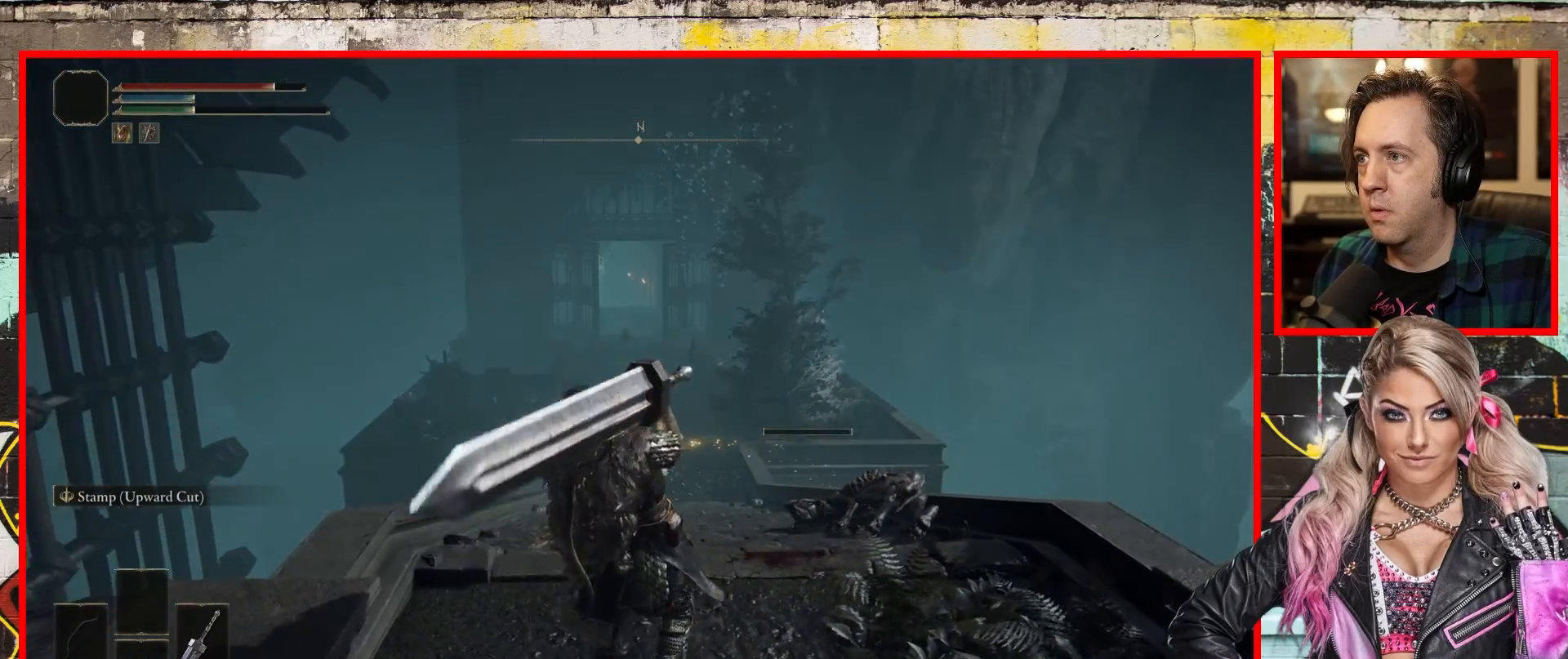
{"buttons": [], "left_stick": "down-left", "right_stick": "left", "events": [[83, "left_stick", "down"], [233, "left_stick", "down-left"]]}
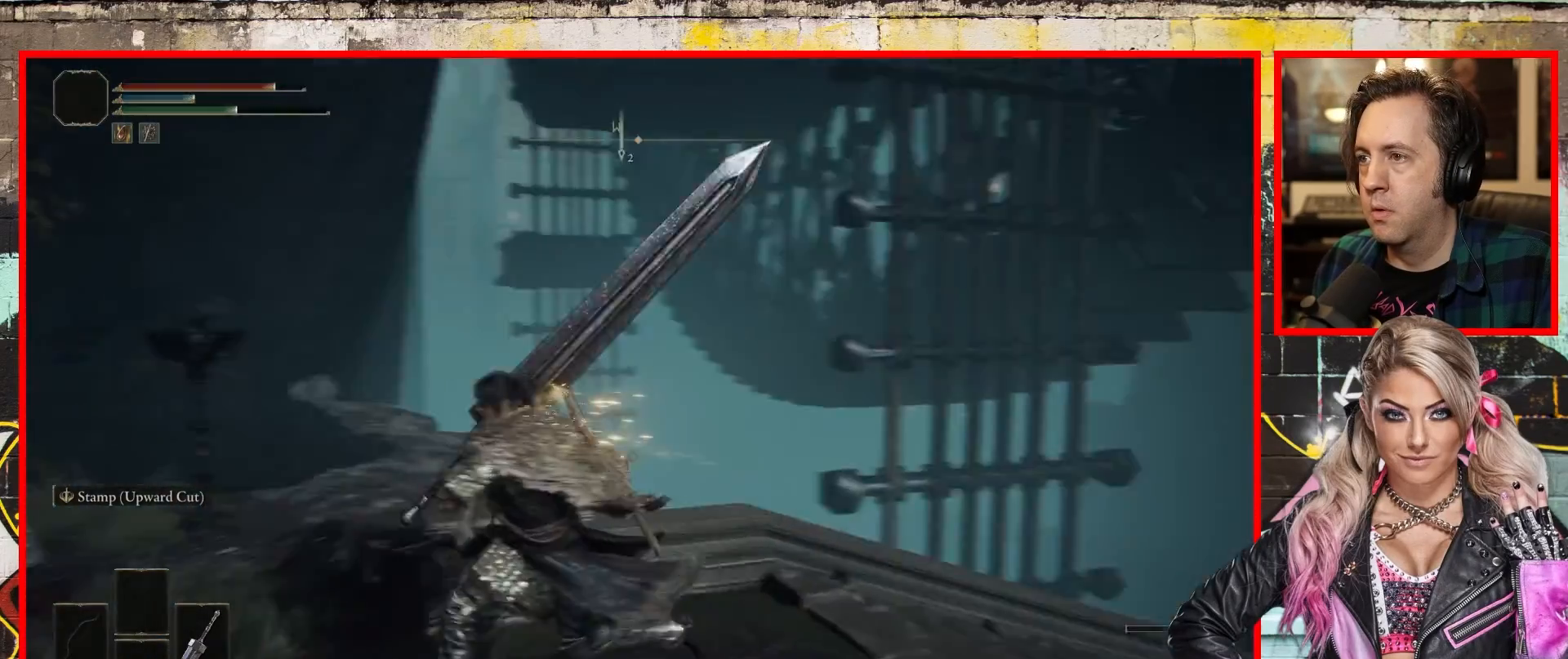
{"buttons": [], "left_stick": "up-left", "right_stick": "center", "events": [[33, "left_stick", "left"], [133, "left_stick", "up-left"], [350, "right_stick", "center"]]}
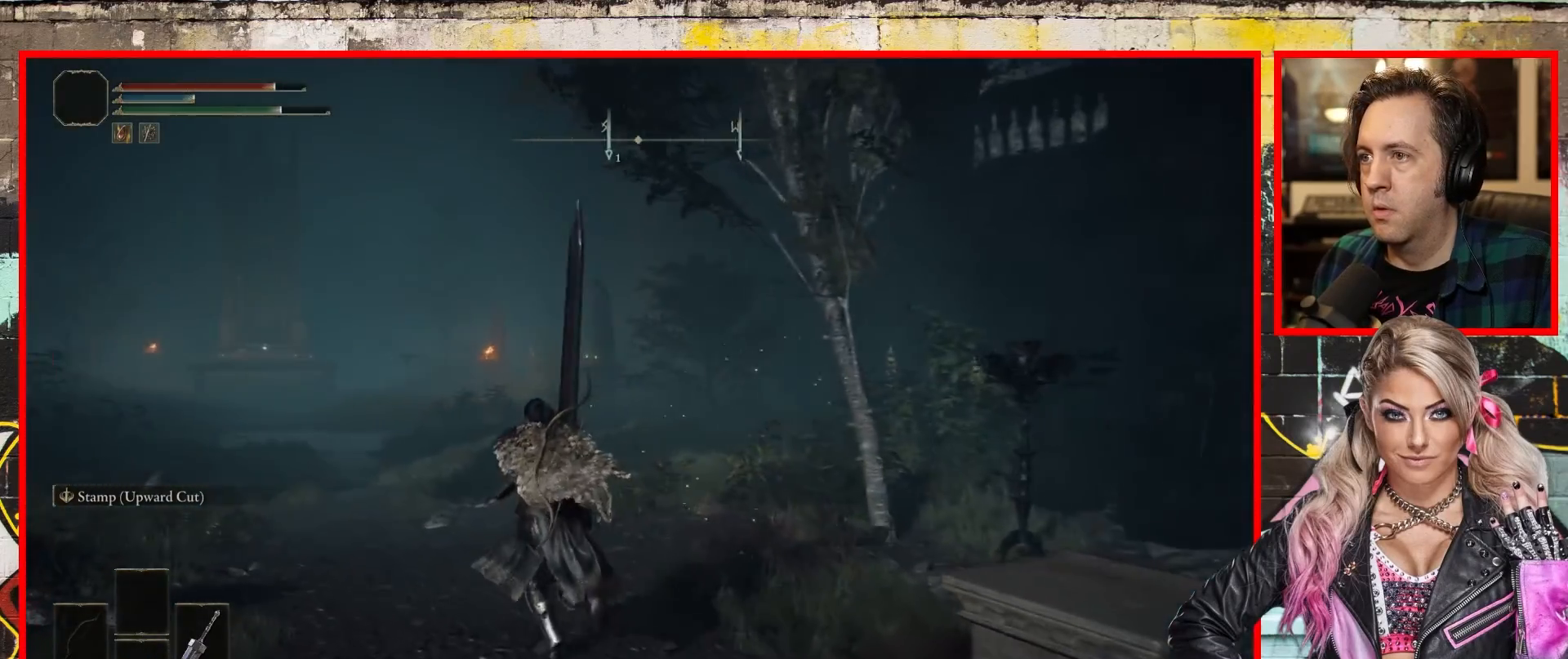
{"buttons": [], "left_stick": "up-left", "right_stick": "center", "events": [[83, "right_stick", "up-left"], [450, "right_stick", "center"]]}
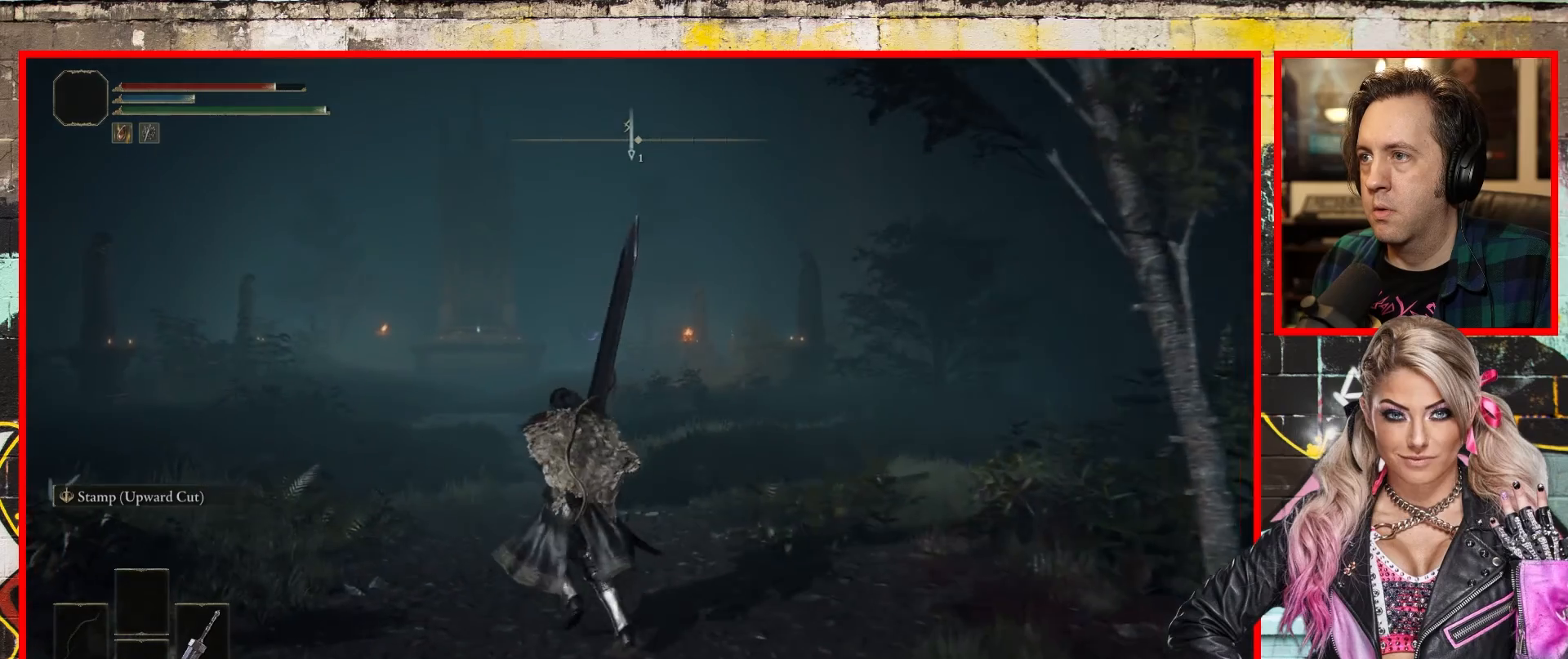
{"buttons": [], "left_stick": "up-left", "right_stick": "center", "events": []}
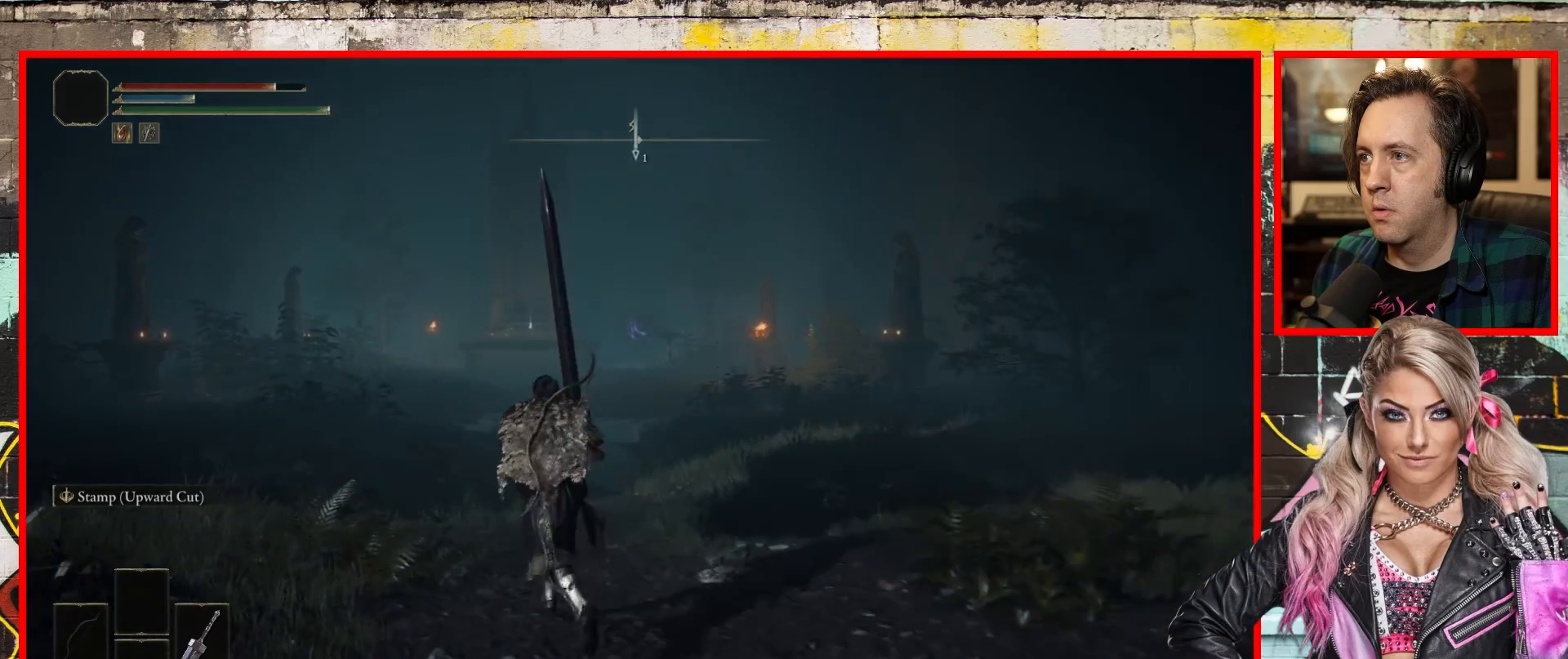
{"buttons": [], "left_stick": "up", "right_stick": "center", "events": [[267, "left_stick", "up"]]}